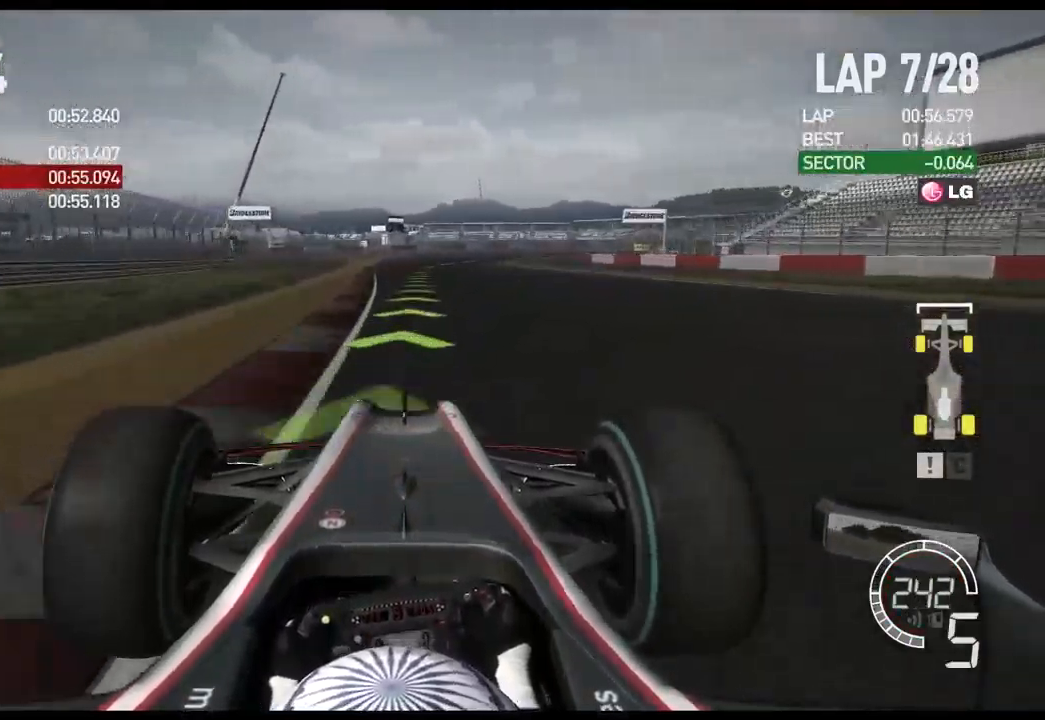
Gameplay with a controller (Xbox layout); each line is a JSON object with the inputs held at the frame after it. "events" lists button and stick changes between this image and that frame as [ms after this image, input, new state], when the widget could be followed in between.
{"buttons": [], "left_stick": "right", "right_stick": "center", "events": [[367, "R2", "up"], [400, "left_stick", "right"]]}
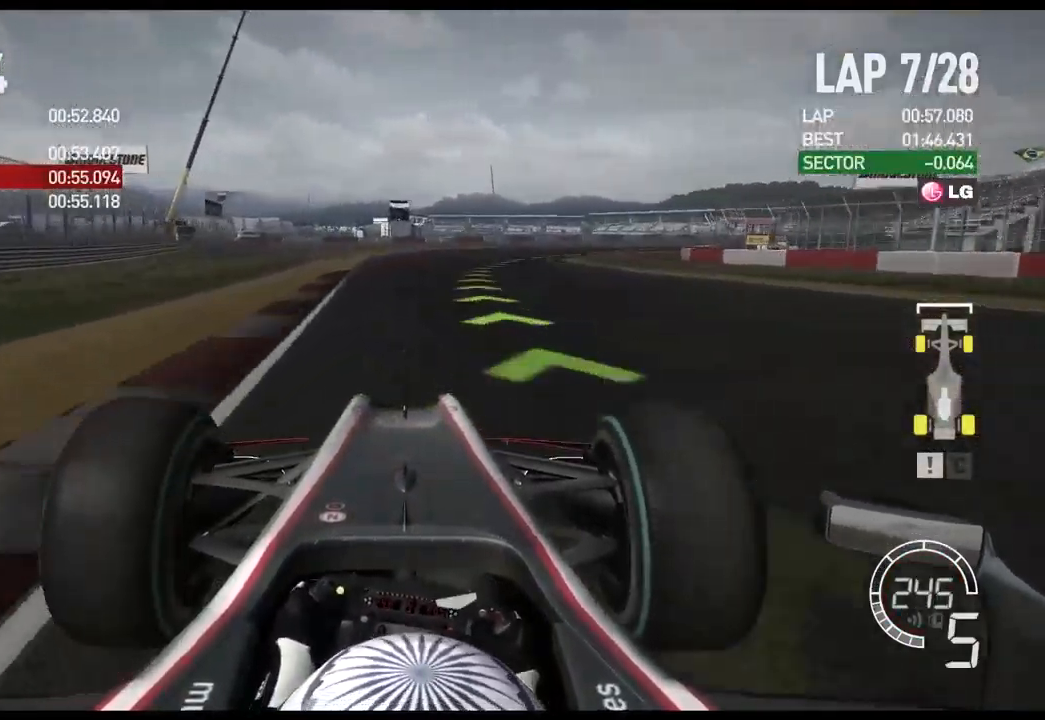
{"buttons": [], "left_stick": "right", "right_stick": "center", "events": [[117, "L2", "down"], [267, "L2", "up"]]}
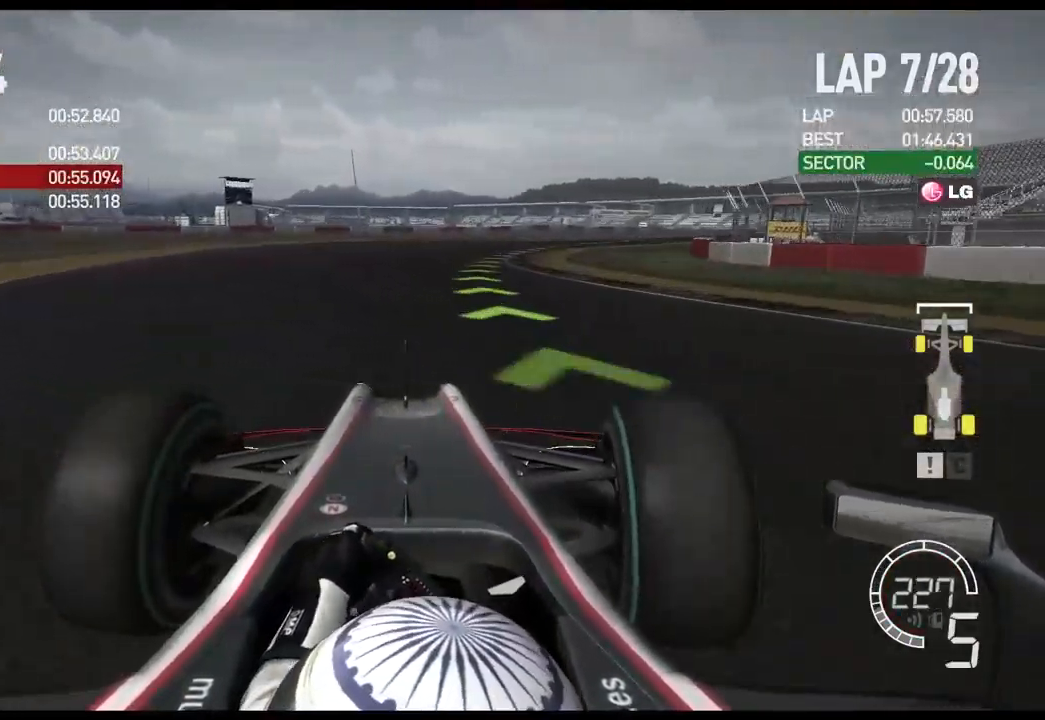
{"buttons": ["R2"], "left_stick": "right", "right_stick": "center", "events": [[33, "R2", "down"]]}
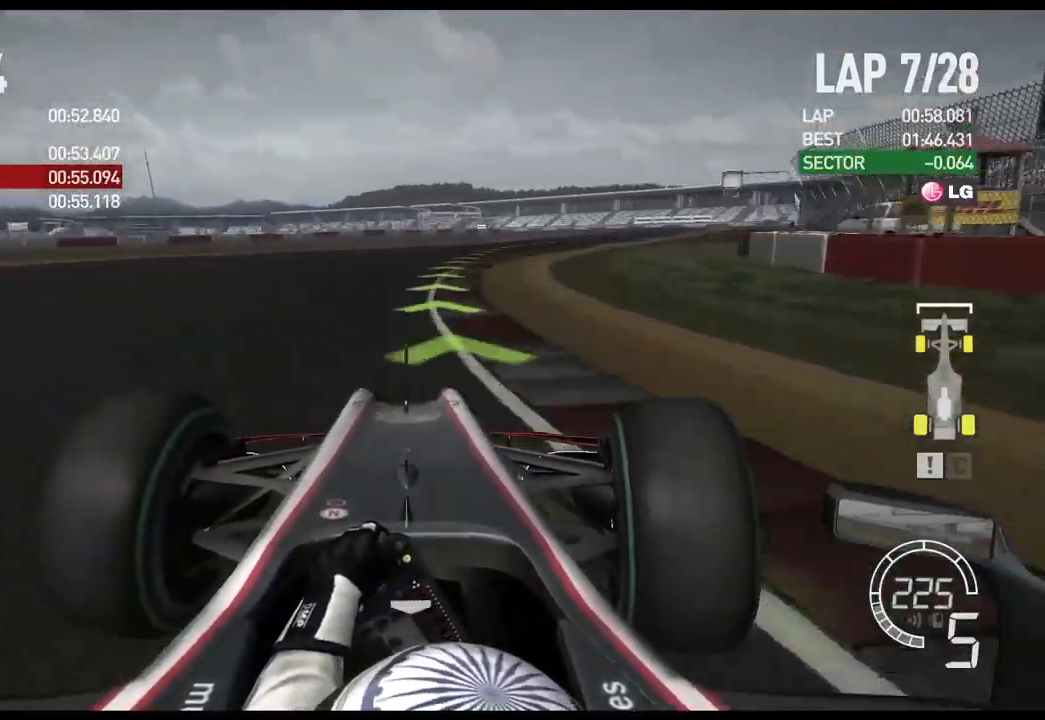
{"buttons": ["R2"], "left_stick": "right", "right_stick": "center", "events": []}
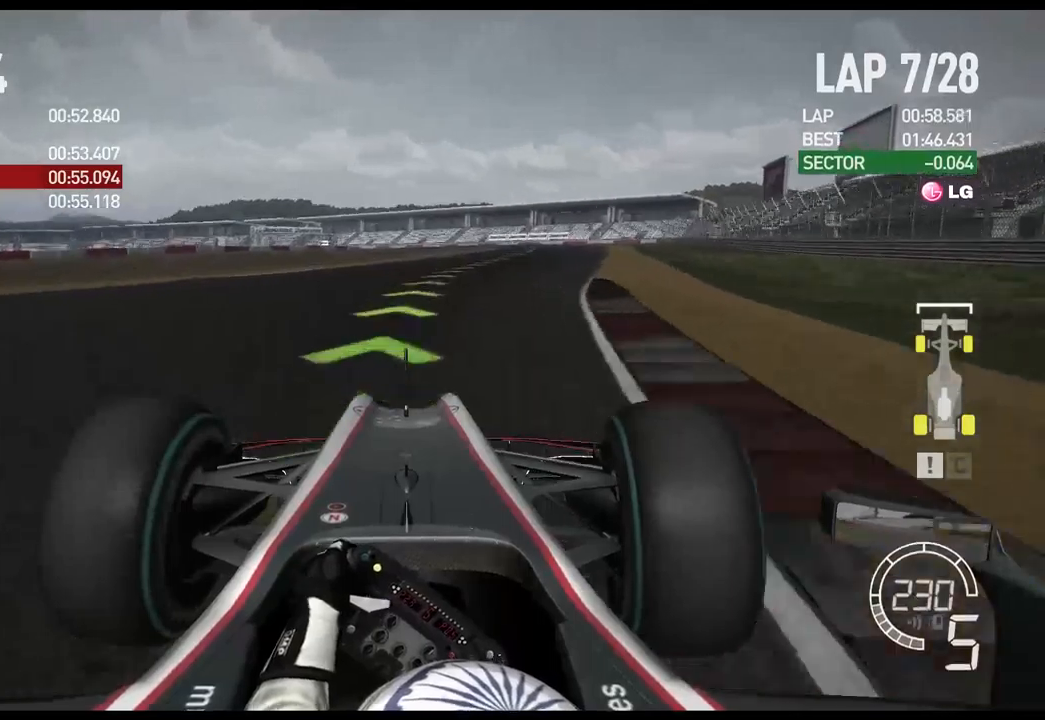
{"buttons": ["R2"], "left_stick": "right", "right_stick": "center", "events": []}
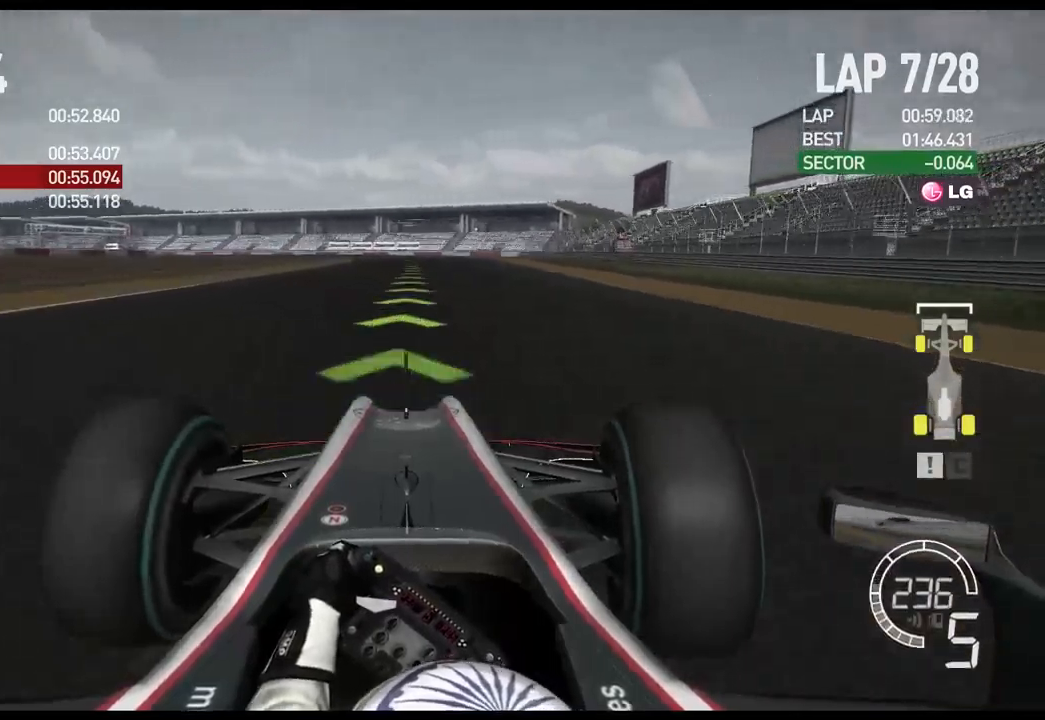
{"buttons": ["R2"], "left_stick": "left", "right_stick": "center", "events": [[184, "left_stick", "center"], [367, "left_stick", "left"]]}
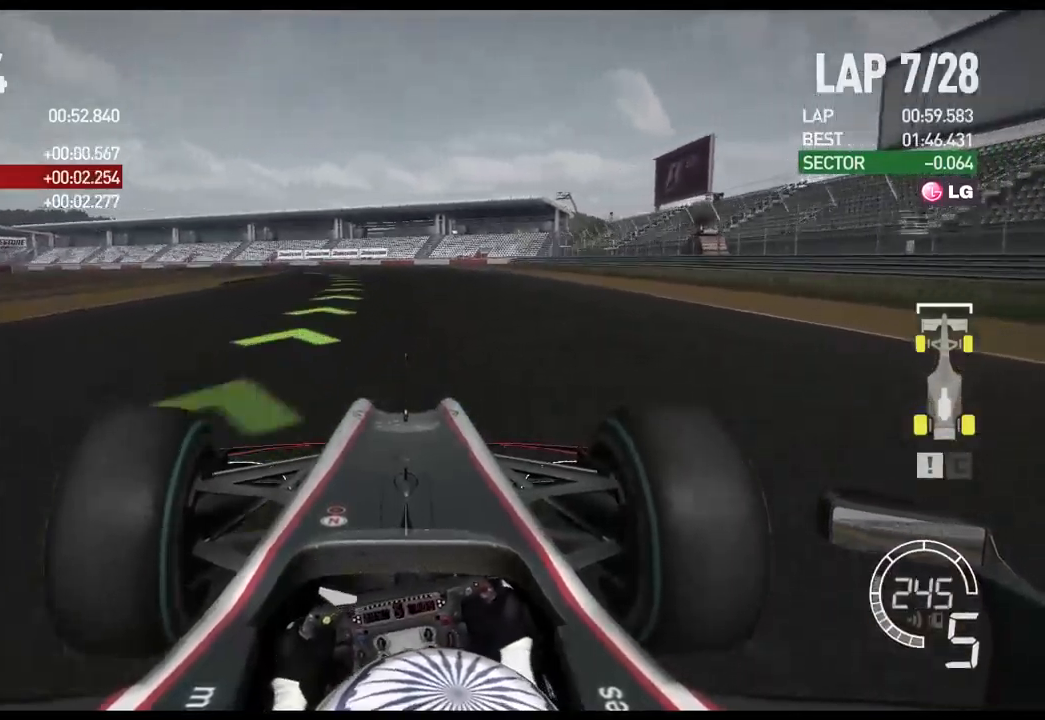
{"buttons": [], "left_stick": "left", "right_stick": "center", "events": [[350, "R2", "up"]]}
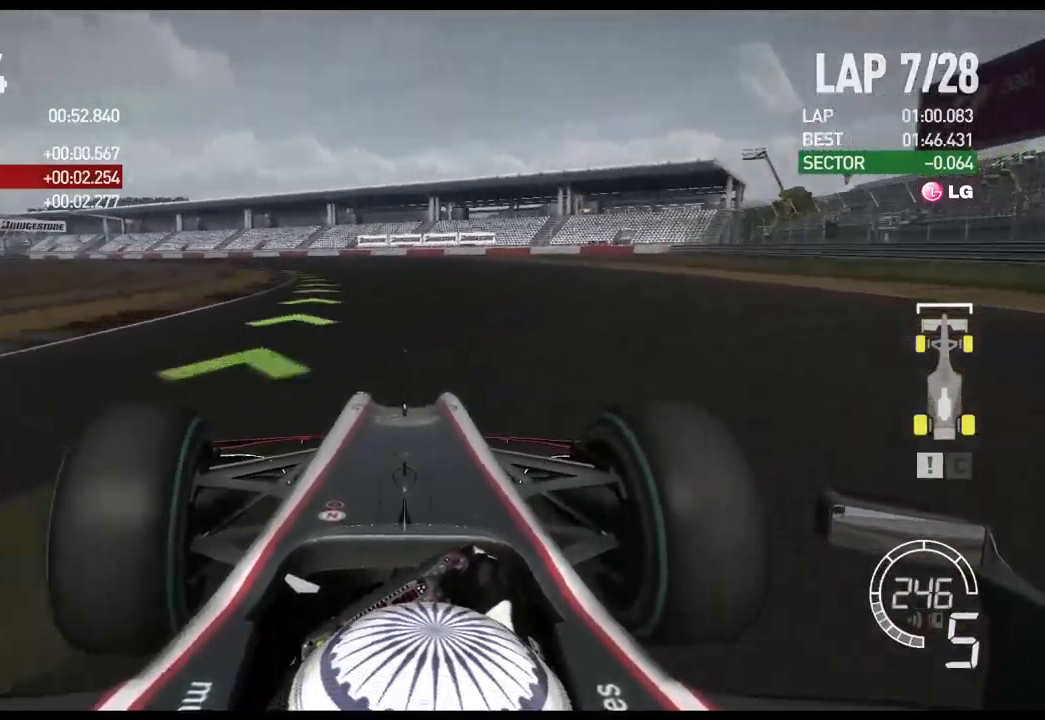
{"buttons": [], "left_stick": "left", "right_stick": "center", "events": []}
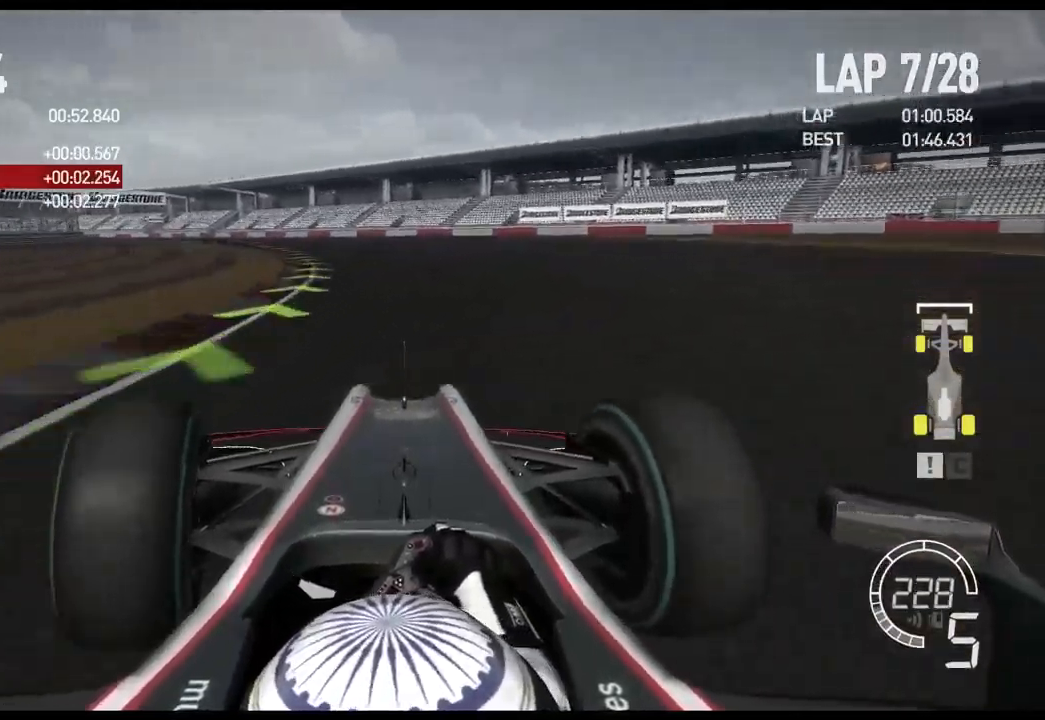
{"buttons": ["R2"], "left_stick": "left", "right_stick": "center", "events": [[67, "R2", "down"]]}
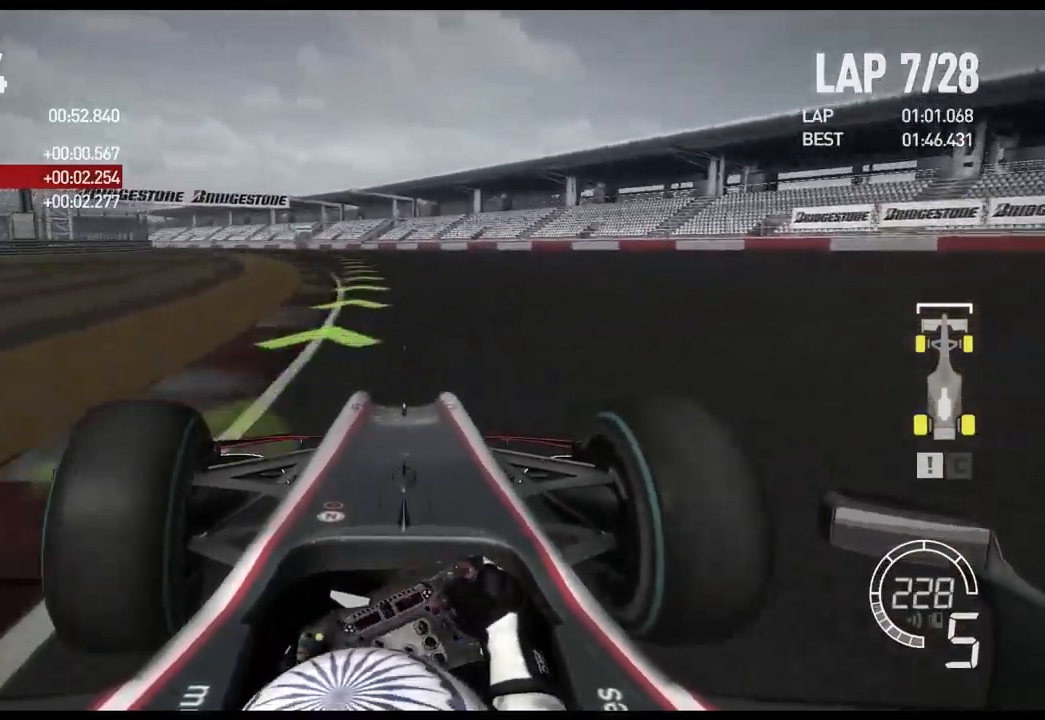
{"buttons": ["R2"], "left_stick": "left", "right_stick": "center", "events": []}
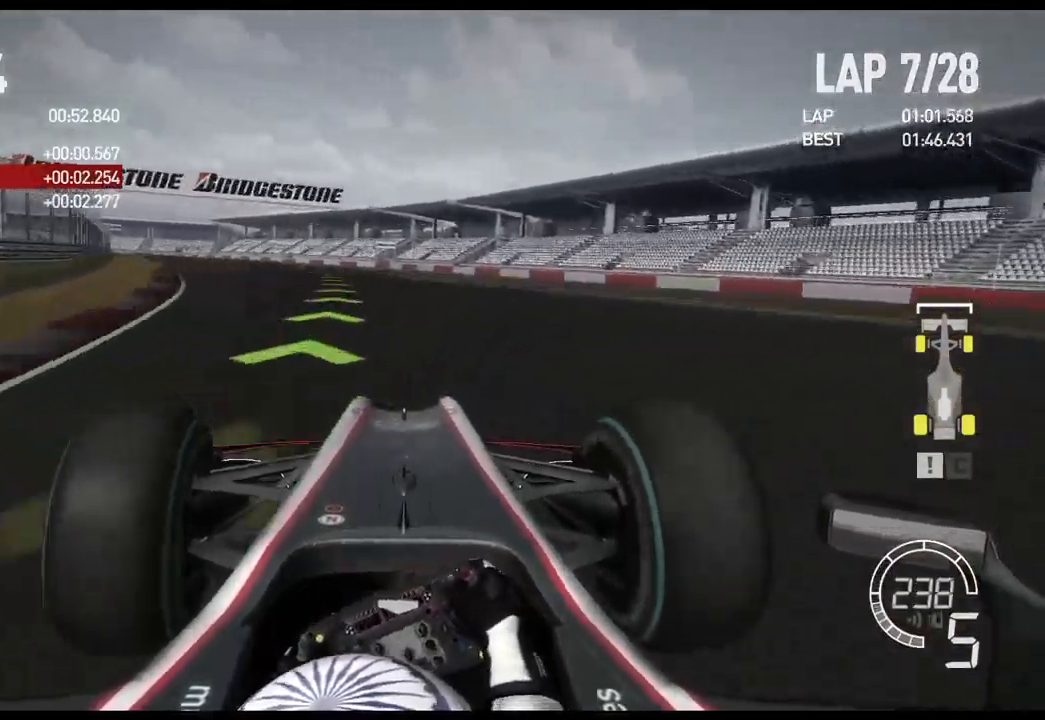
{"buttons": ["R2"], "left_stick": "left", "right_stick": "center", "events": []}
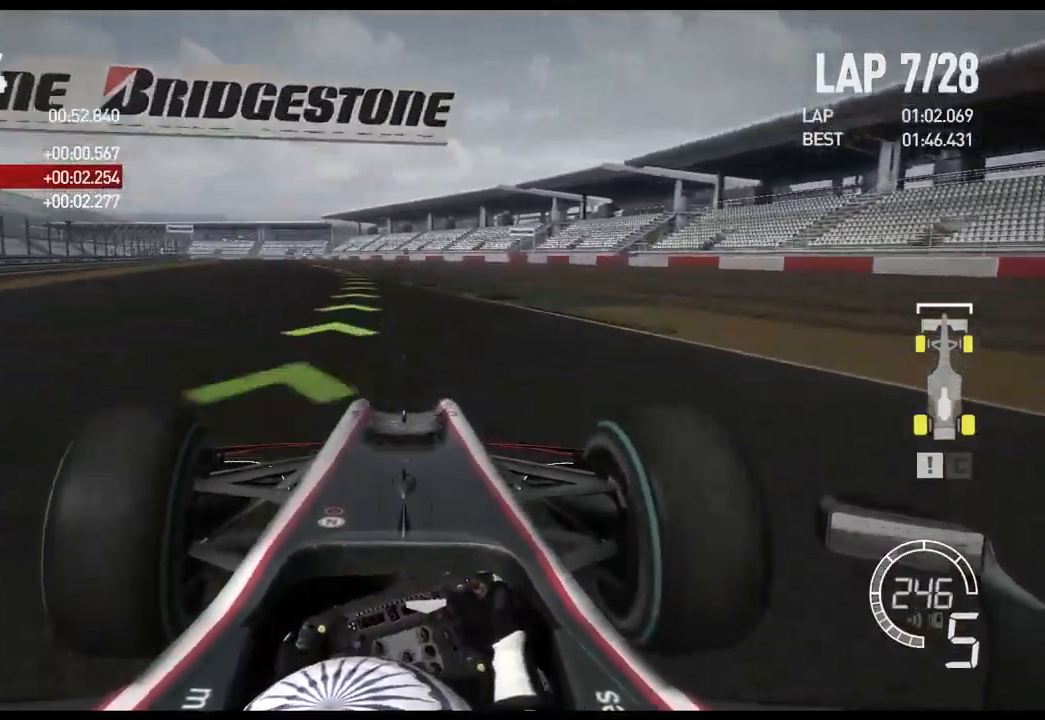
{"buttons": ["R2"], "left_stick": "left", "right_stick": "center", "events": []}
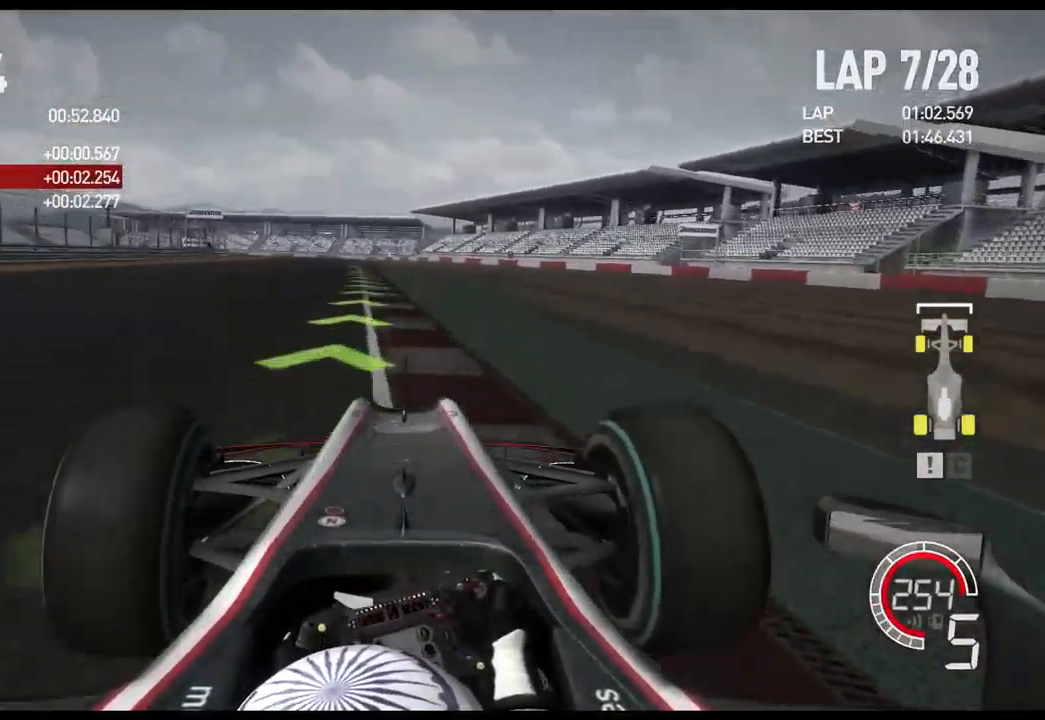
{"buttons": ["R2"], "left_stick": "left", "right_stick": "center", "events": []}
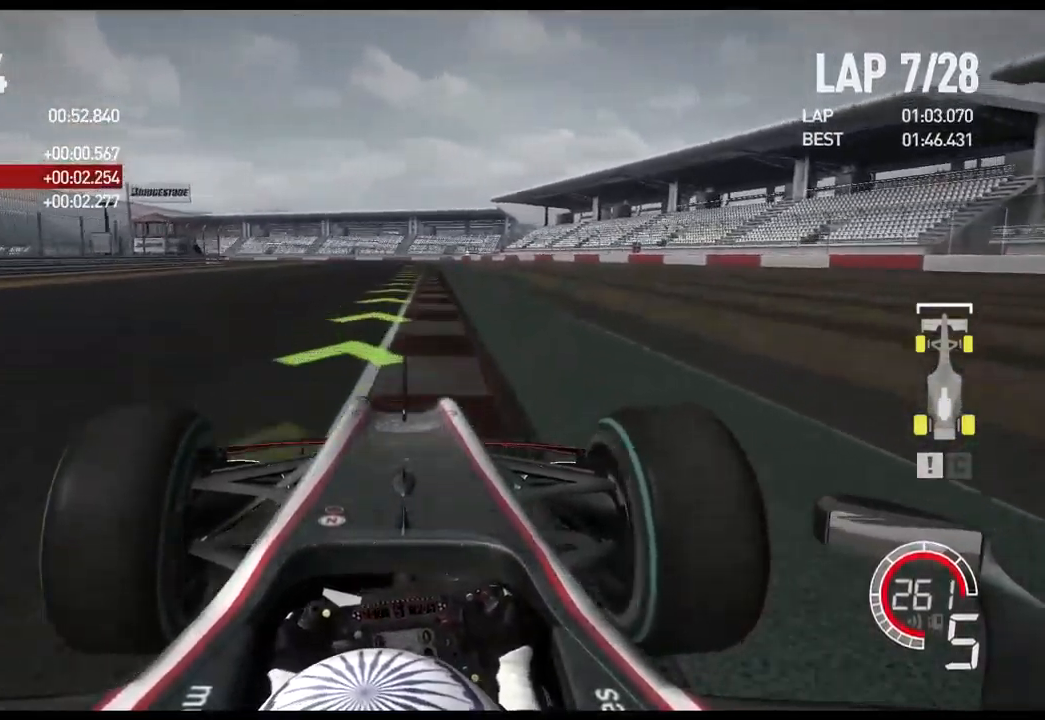
{"buttons": ["L2"], "left_stick": "right", "right_stick": "center", "events": [[100, "left_stick", "center"], [217, "L2", "down"], [234, "R2", "up"], [450, "left_stick", "right"]]}
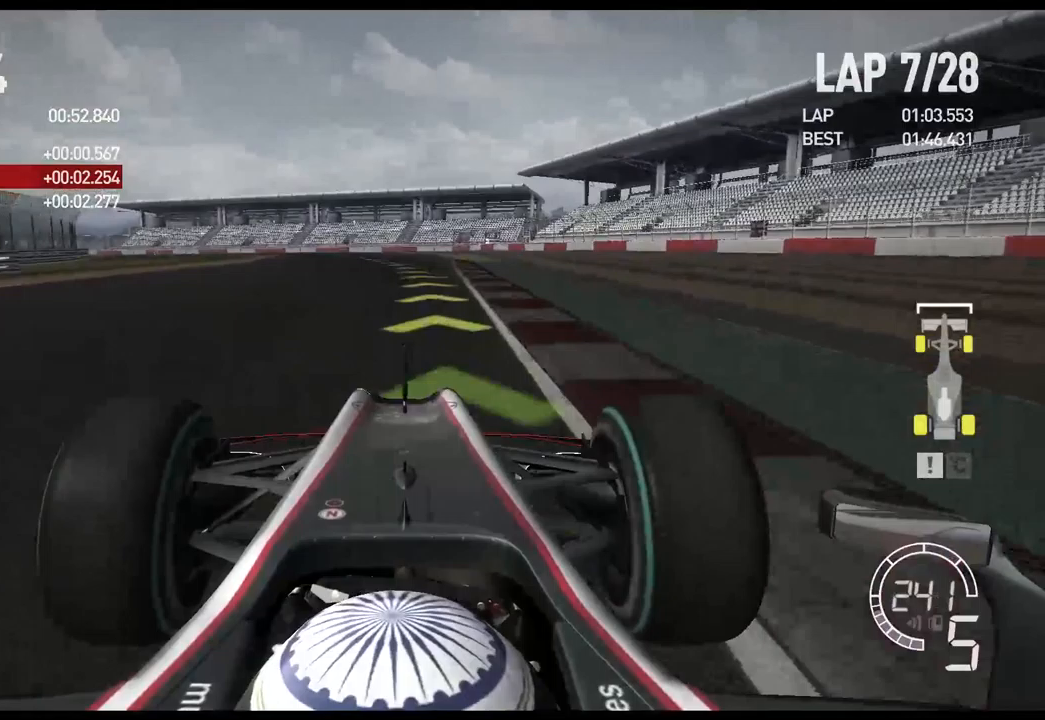
{"buttons": [], "left_stick": "left", "right_stick": "center", "events": [[83, "left_stick", "center"], [150, "X", "down"], [183, "left_stick", "left"], [300, "X", "up"], [333, "L2", "up"]]}
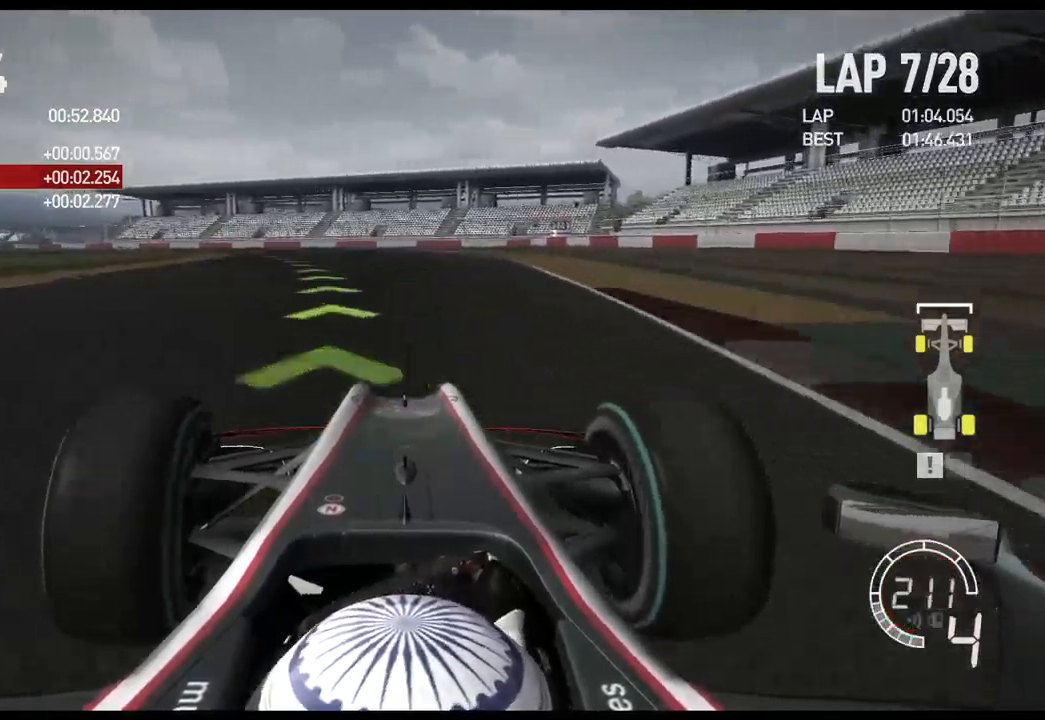
{"buttons": [], "left_stick": "left", "right_stick": "center", "events": []}
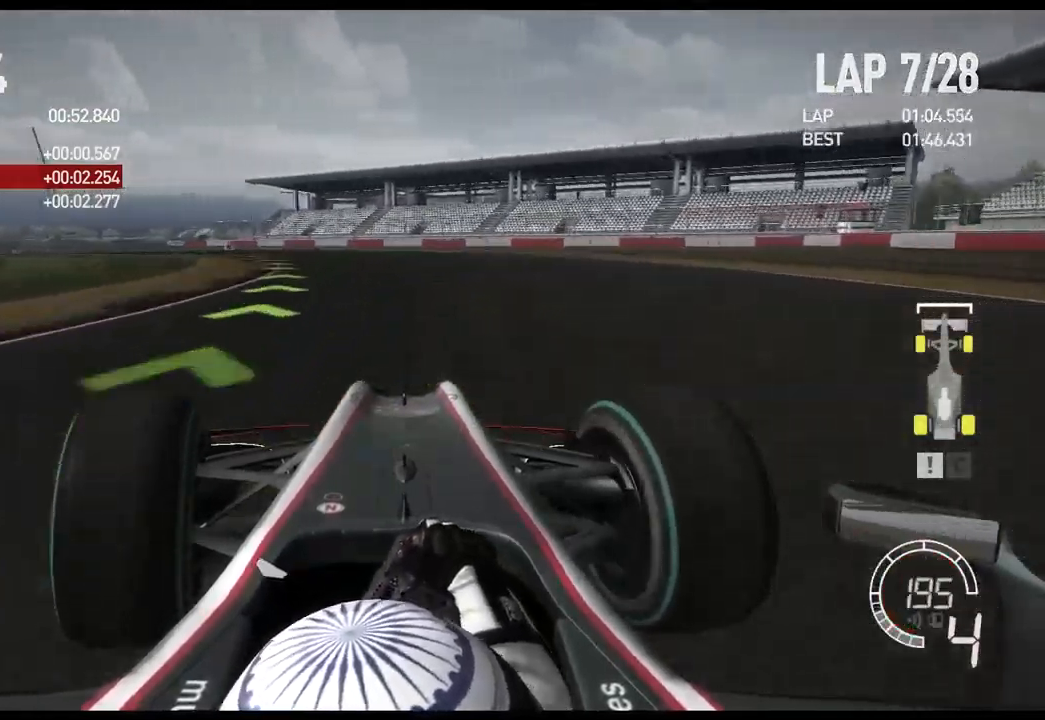
{"buttons": [], "left_stick": "left", "right_stick": "center", "events": []}
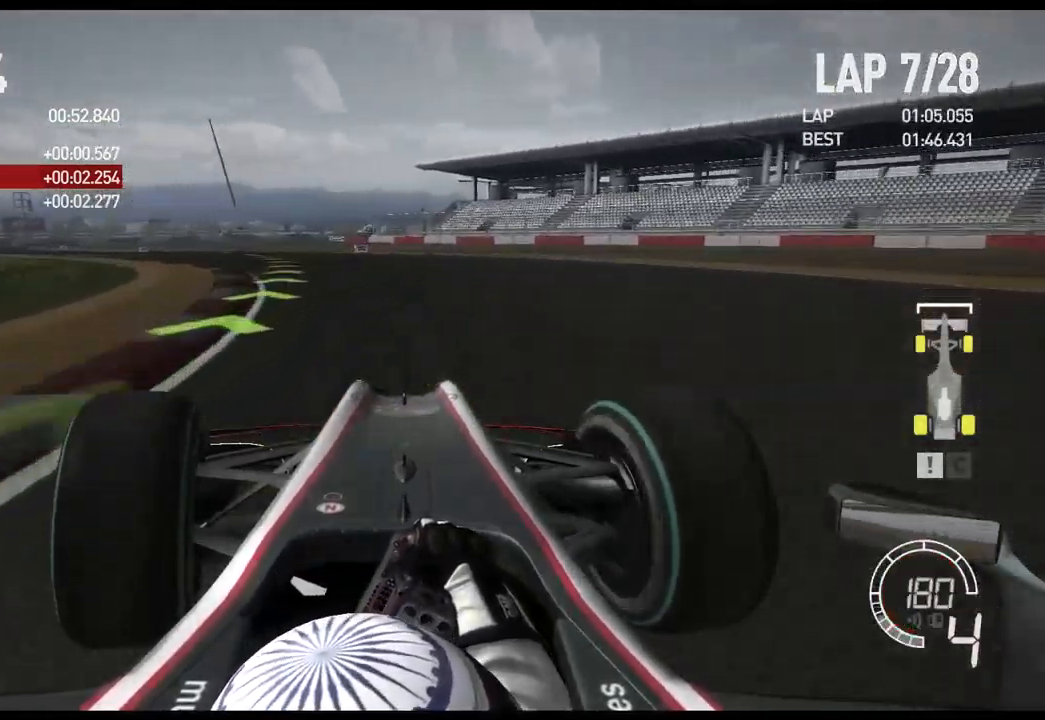
{"buttons": ["R2"], "left_stick": "left", "right_stick": "center", "events": [[183, "R2", "down"]]}
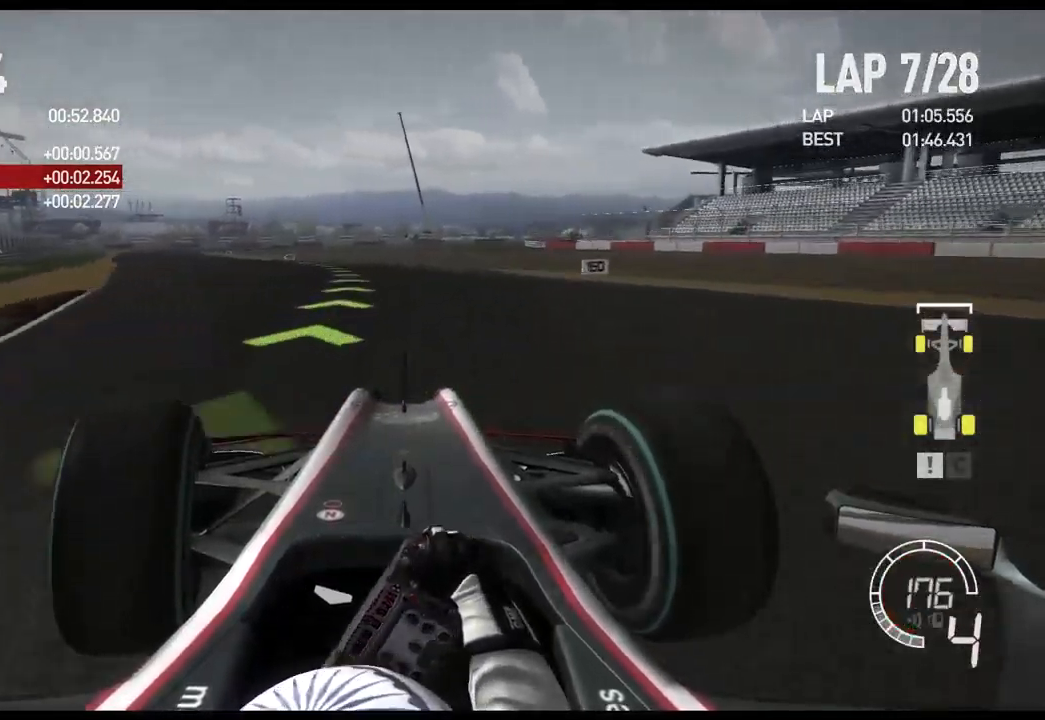
{"buttons": ["R2"], "left_stick": "left", "right_stick": "center", "events": []}
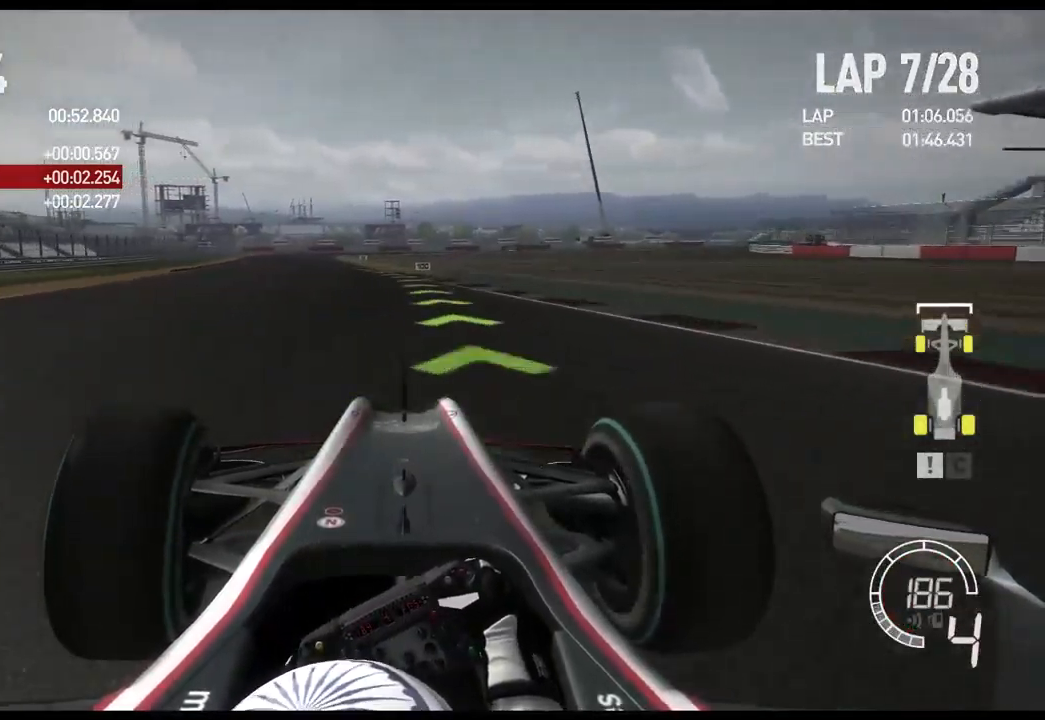
{"buttons": ["R2"], "left_stick": "left", "right_stick": "center", "events": []}
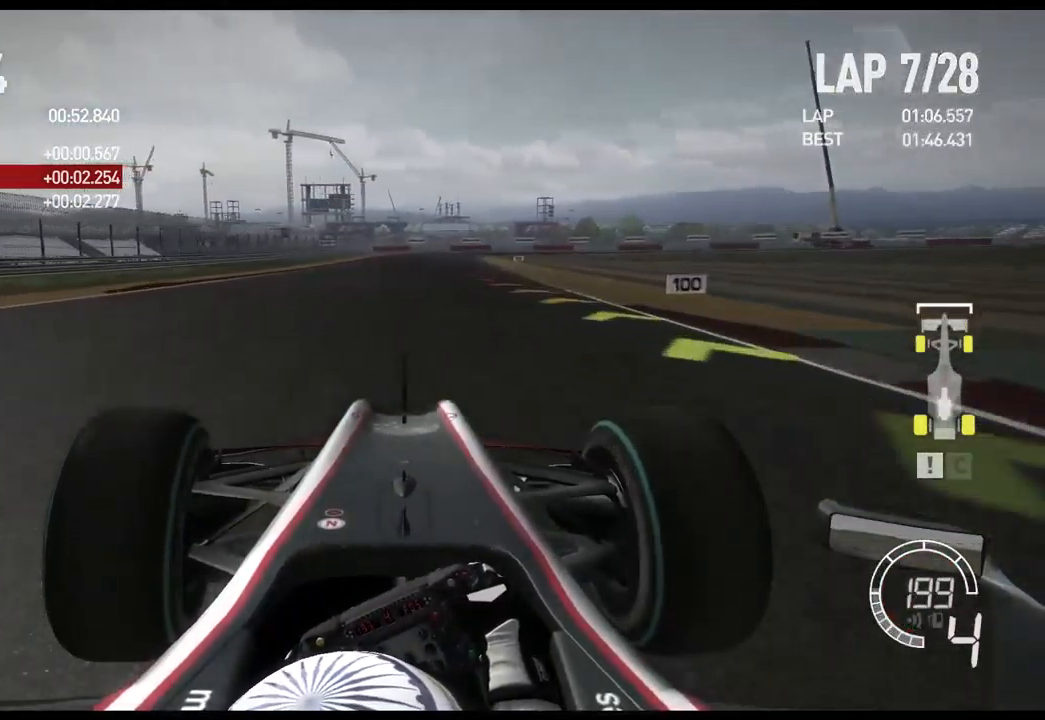
{"buttons": ["L2"], "left_stick": "center", "right_stick": "center", "events": [[217, "left_stick", "center"], [283, "L2", "down"], [367, "R2", "up"]]}
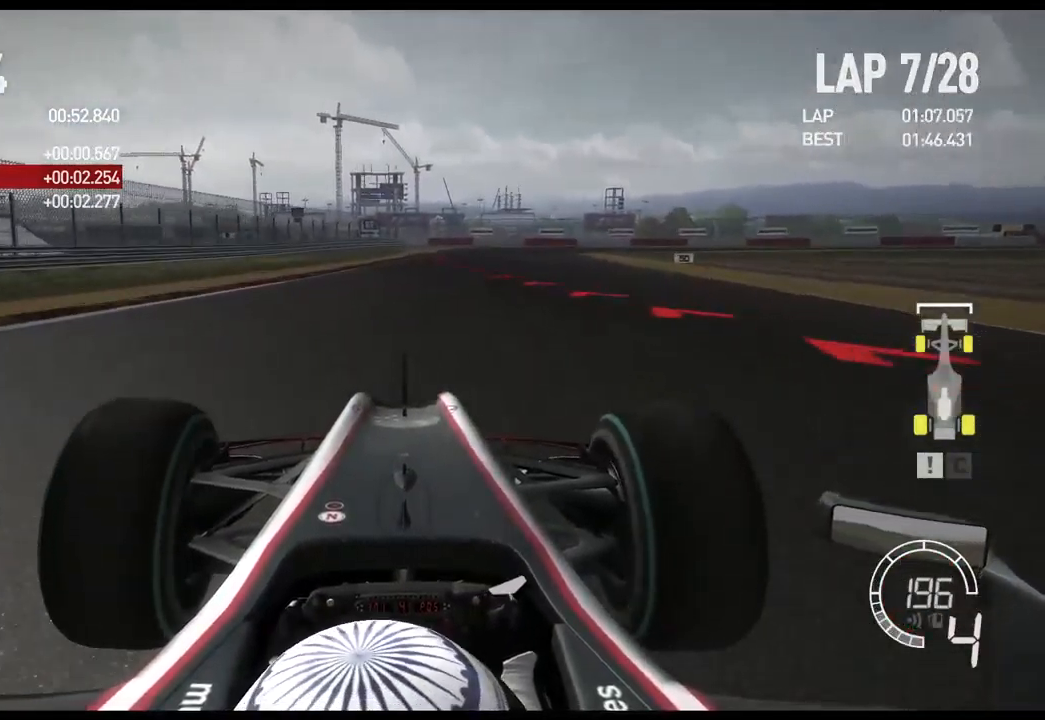
{"buttons": ["L2"], "left_stick": "right", "right_stick": "center", "events": [[100, "X", "down"], [200, "X", "up"], [300, "X", "down"], [400, "X", "up"], [417, "left_stick", "right"]]}
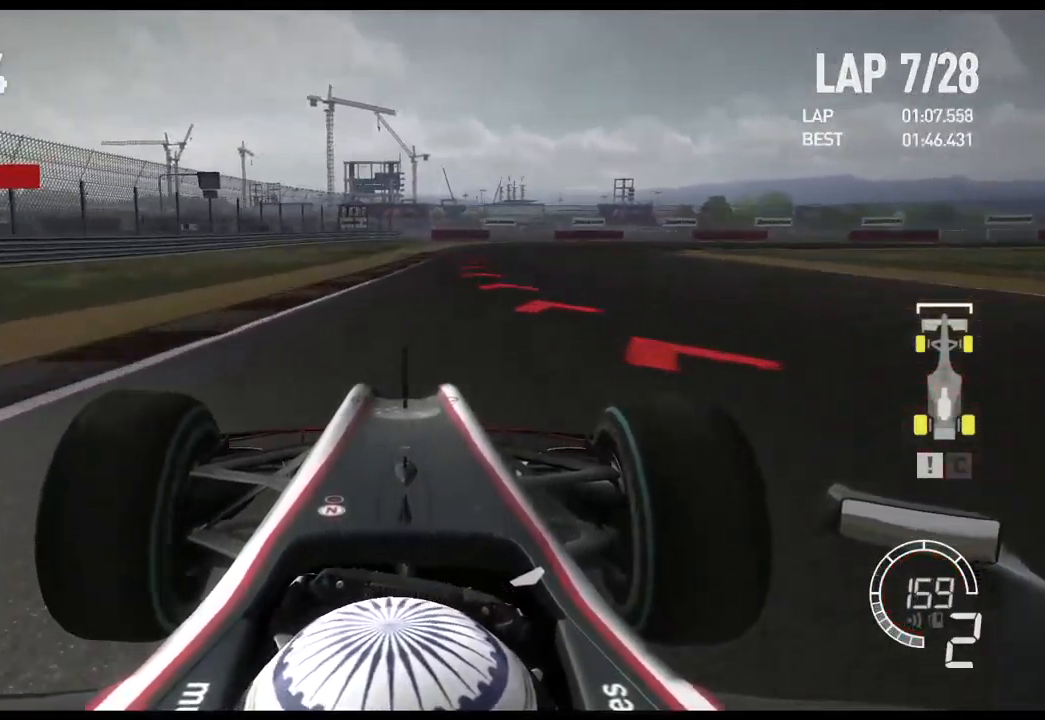
{"buttons": ["L2"], "left_stick": "right", "right_stick": "center", "events": []}
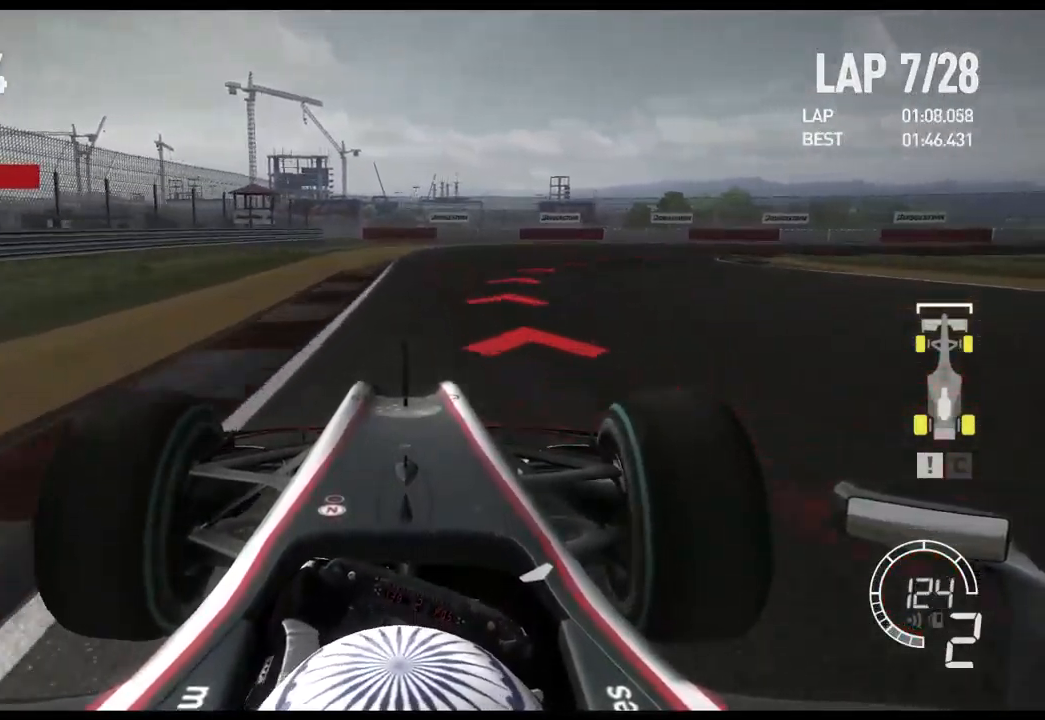
{"buttons": [], "left_stick": "right", "right_stick": "center", "events": [[133, "X", "down"], [233, "L2", "up"], [233, "X", "up"]]}